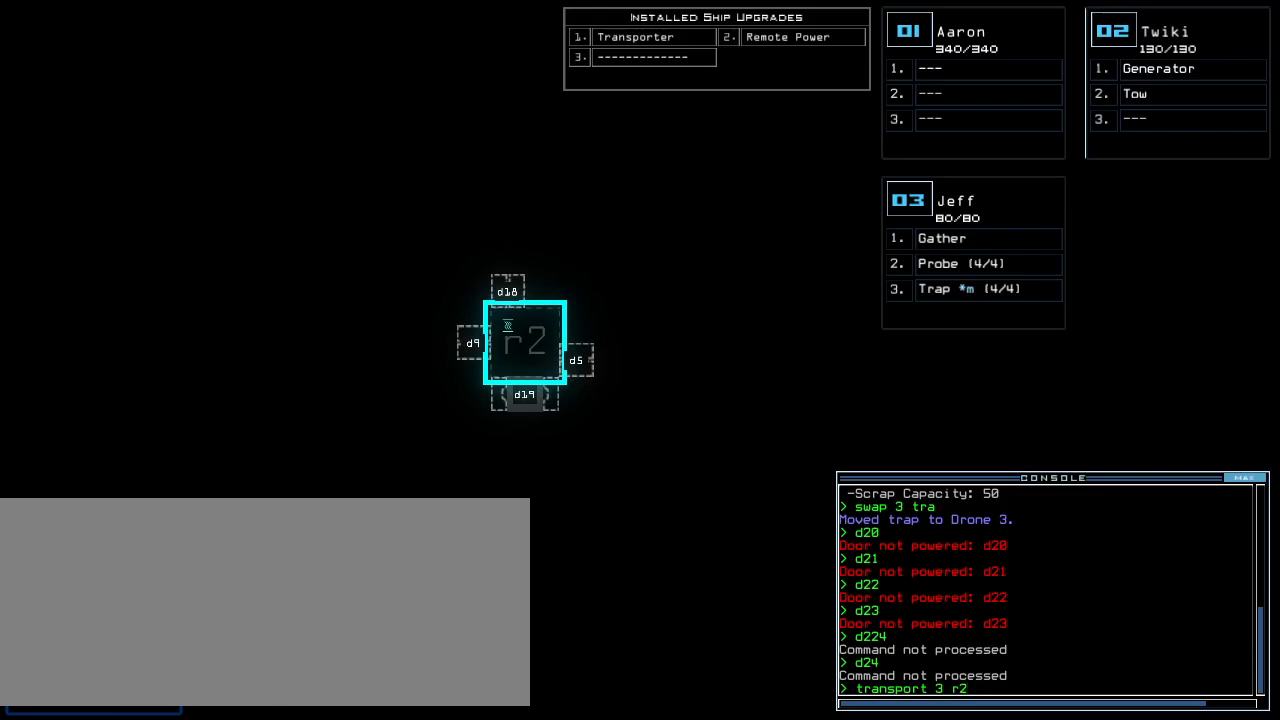
Gameplay with keyboard; each line is a JSON object with the keys held at the frame after it. "events" lists presses ("down") and releases ("up") of ".", "0", "1", "2", "3", "4", "5", "6", "7", "8", "9", "a", "b", "backspace", "c", "caps_lock", "comma", "ctrl_l", "ctrl_r", "d", "down", "e", "equals", "escape", "f", "f1", "g", "h", "i", "j", "k", "l", "left", "m", "minus", "n", "o", "p", "q", "quote", "r", "return", "right", "s", "semicolon", "shift_l", "shift_r", "space", "t", "tab", "tilde", "u", "up", "v", "w", "x", "y" and "z" between this image and that frame as [ms after this image, input, new state], when the widget could be followed in between. No other keys are recorded. Mouse input is not recorded.
{"keys": [], "events": [[340, "return", "down"], [380, ".", "down"], [420, "return", "up"], [440, ".", "up"]]}
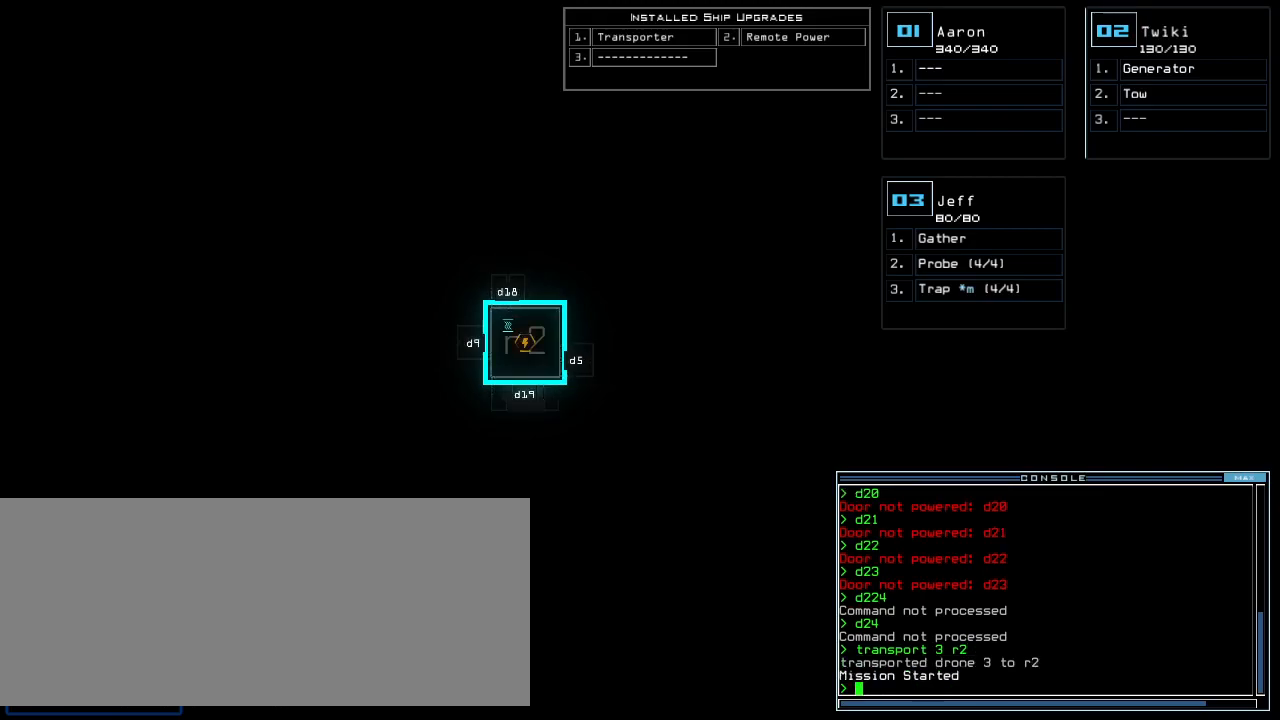
{"keys": [], "events": []}
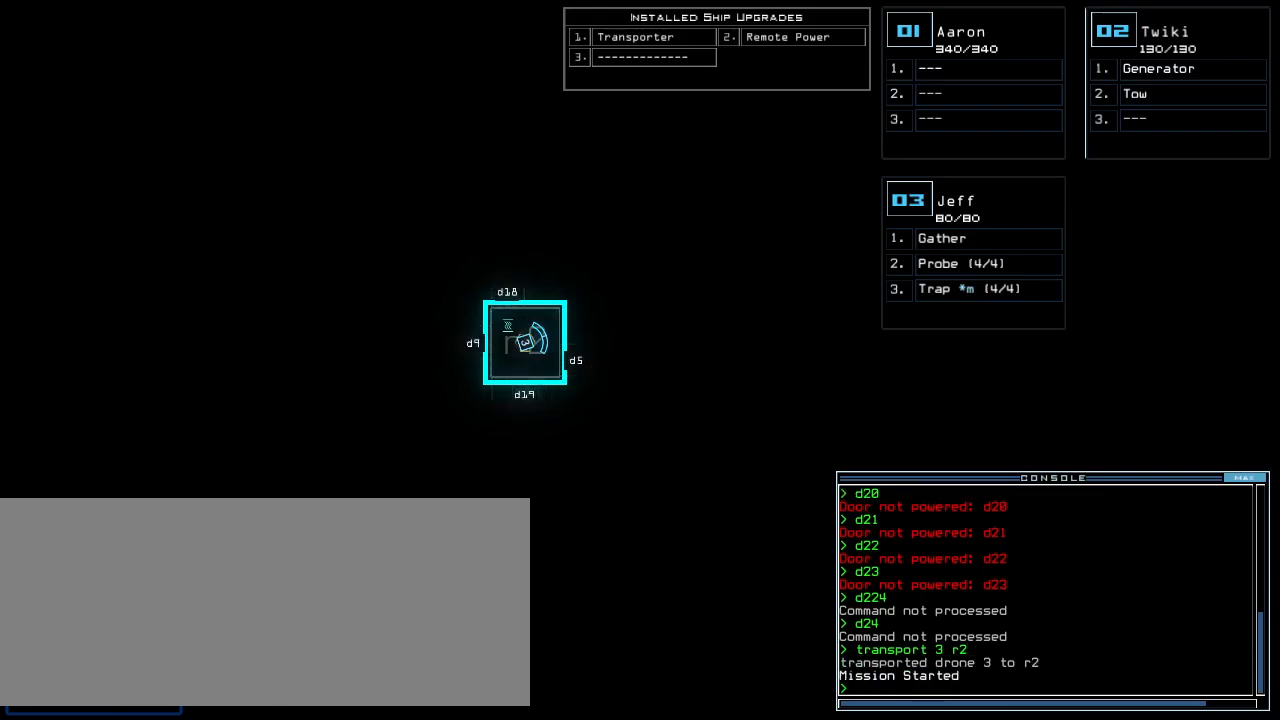
{"keys": [], "events": [[60, "3", "down"], [120, "3", "up"]]}
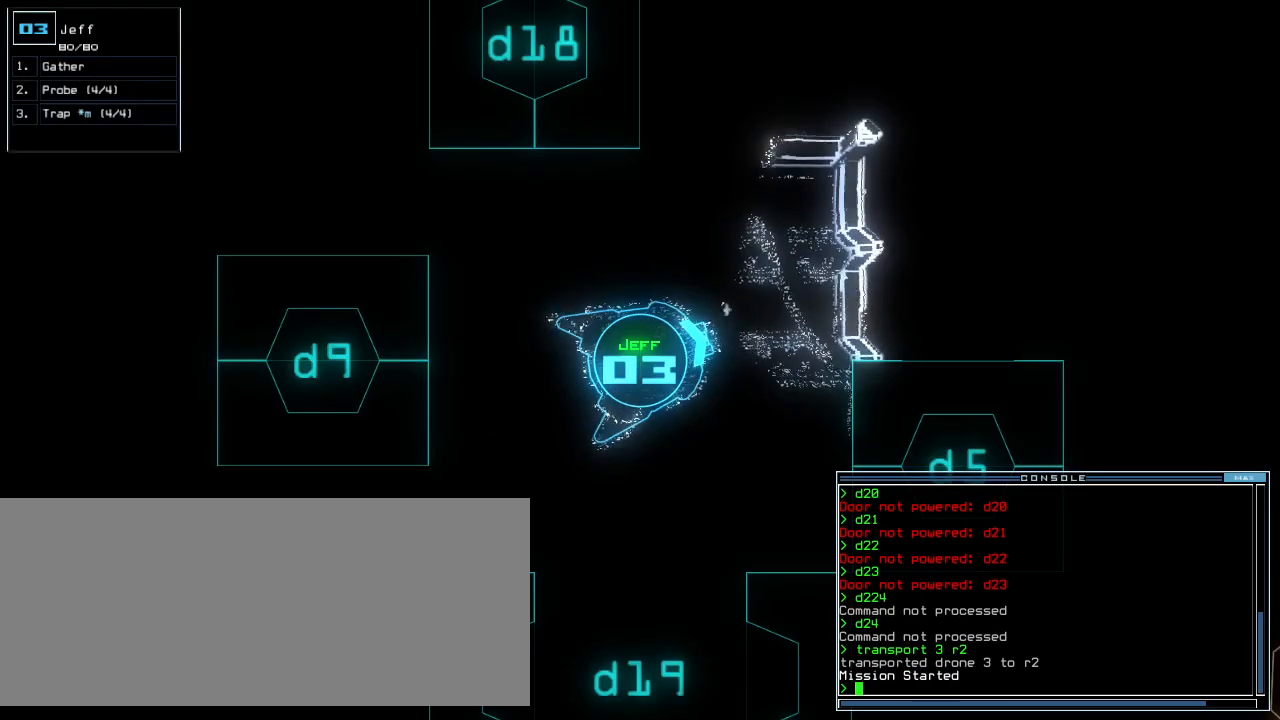
{"keys": ["return"], "events": [[120, "r", "down"], [160, "m", "down"], [200, "r", "up"], [220, "space", "down"], [260, "m", "up"], [260, "r", "down"], [340, "r", "up"], [340, "space", "up"], [400, "2", "down"], [480, "return", "down"], [500, "2", "up"]]}
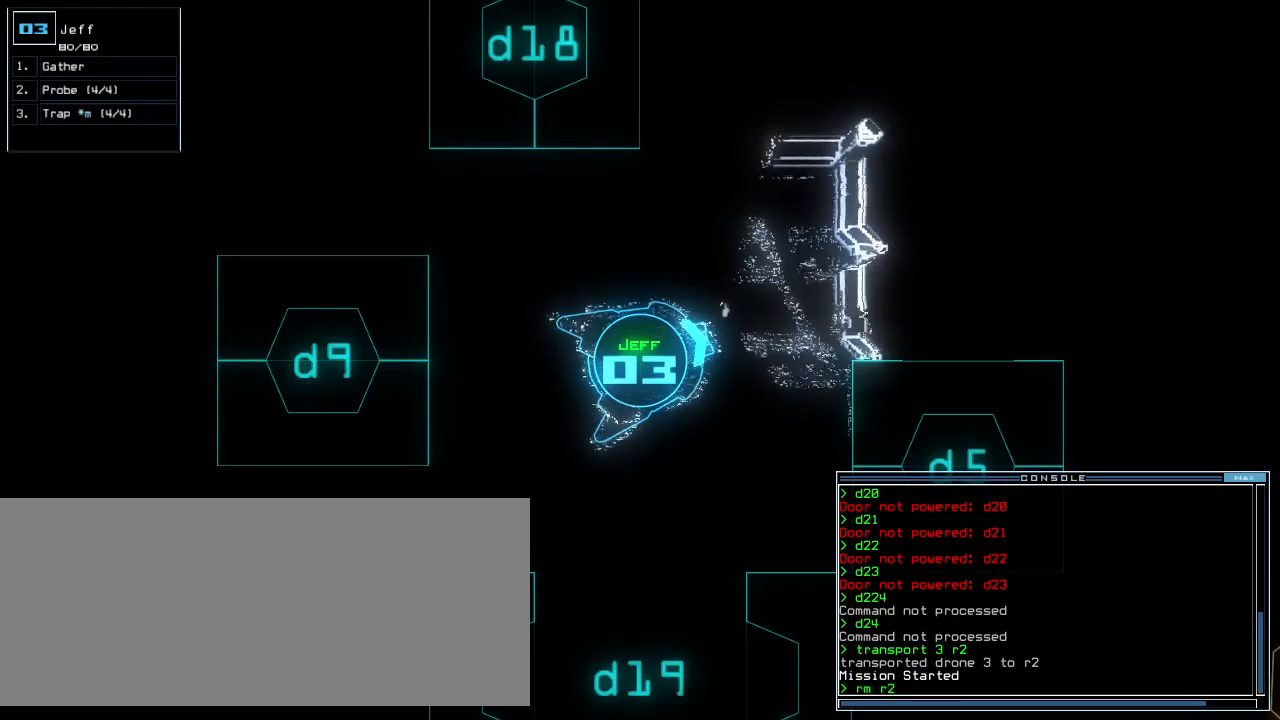
{"keys": [], "events": [[60, "return", "up"], [400, "space", "down"], [460, "space", "up"]]}
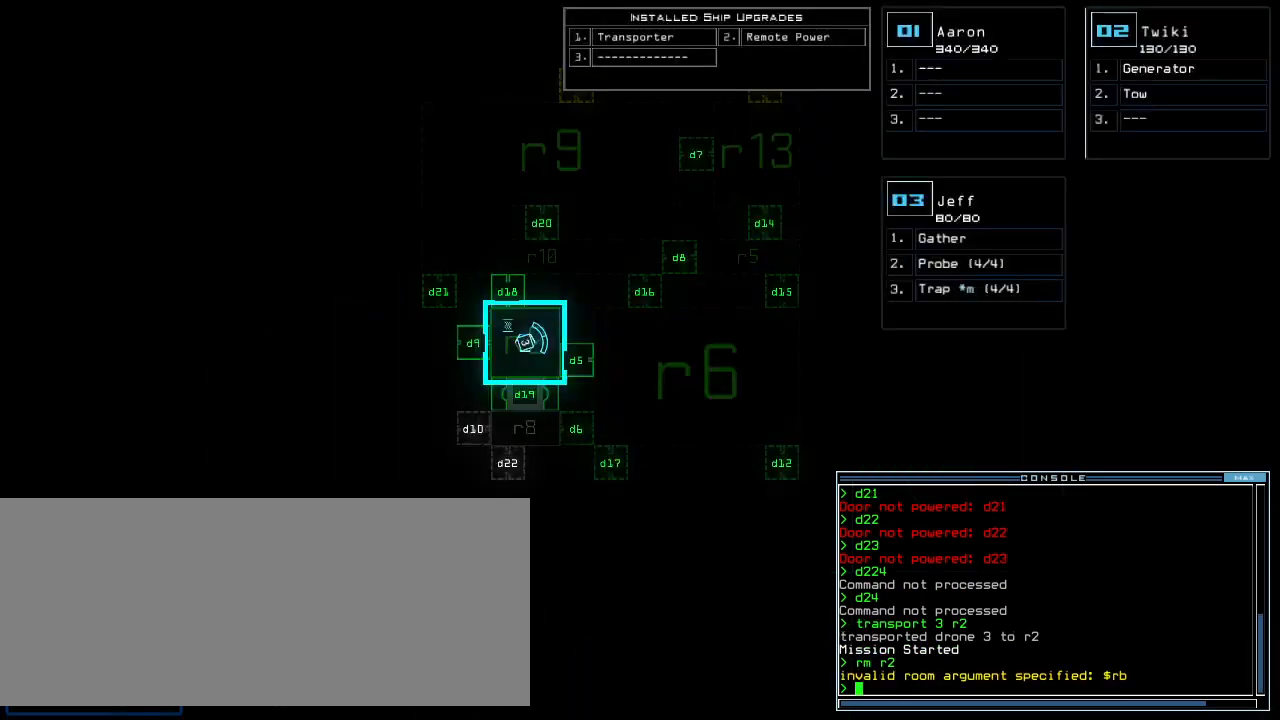
{"keys": [], "events": [[160, "f", "down"], [220, "f", "up"], [240, "f", "down"], [340, "f", "up"], [380, "return", "down"], [420, "return", "up"]]}
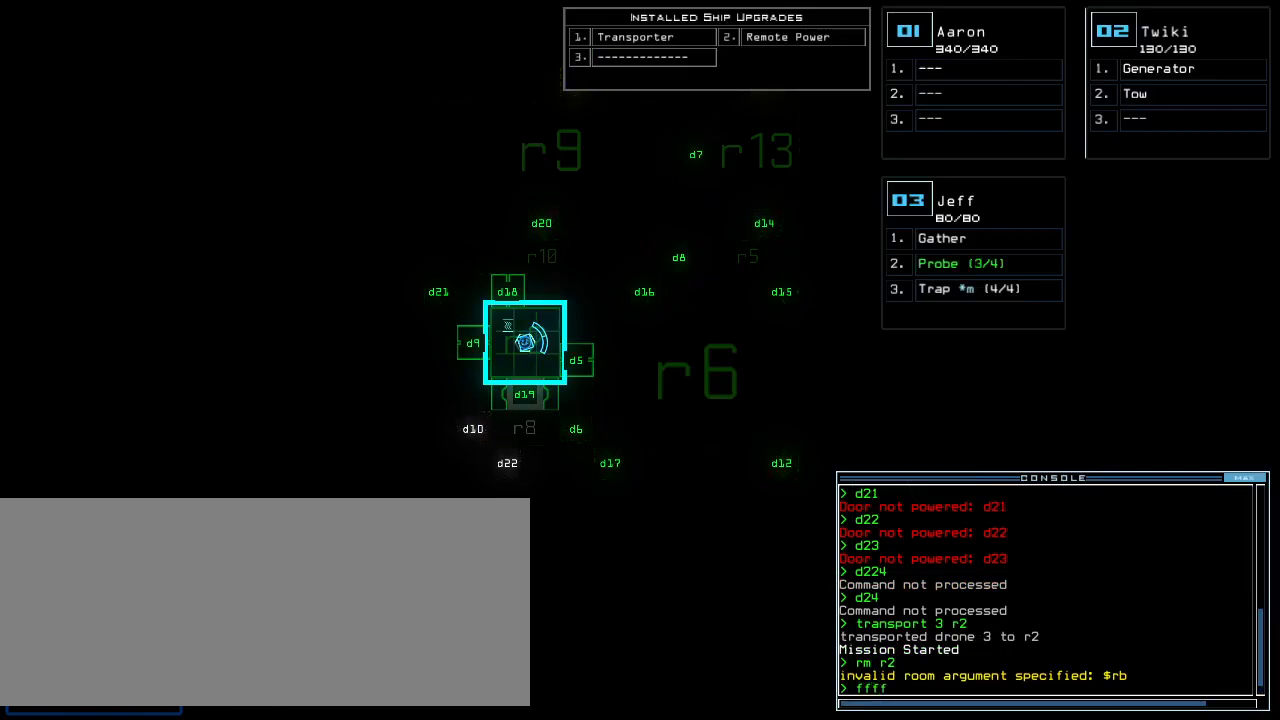
{"keys": ["right"], "events": [[380, "3", "down"], [380, "right", "down"], [420, "3", "up"]]}
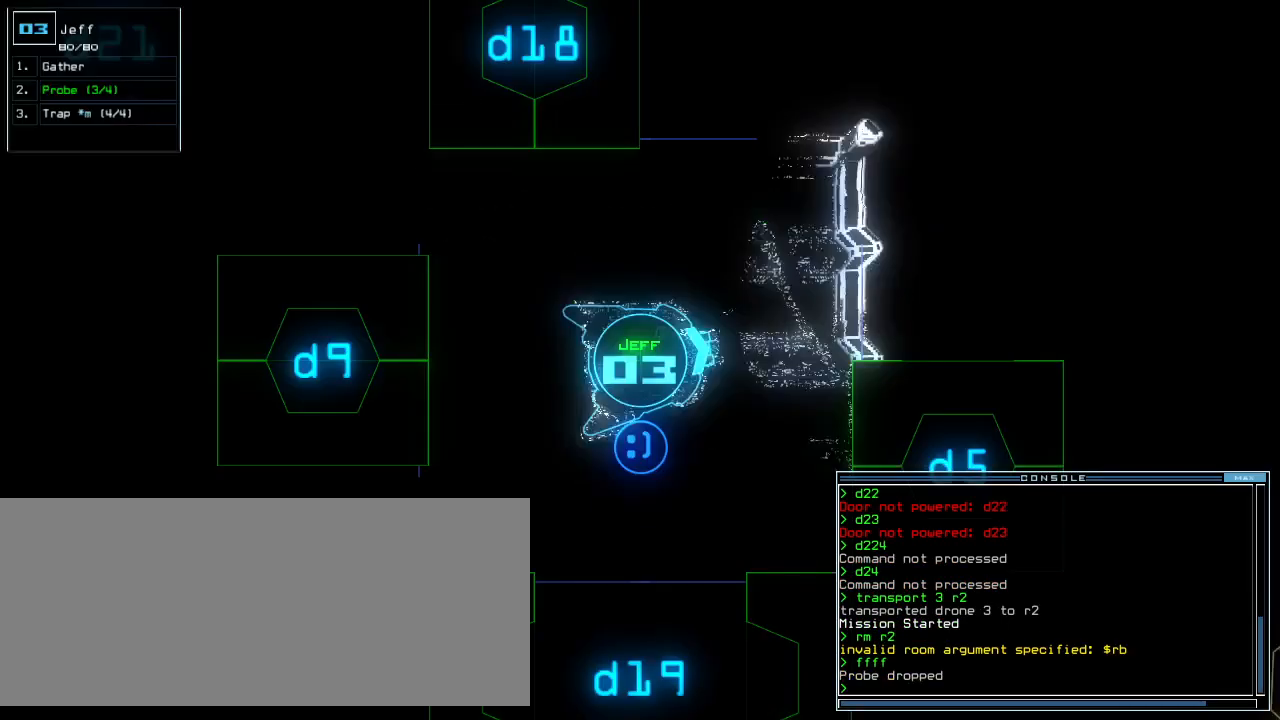
{"keys": ["up"], "events": [[260, "up", "down"], [480, "right", "up"]]}
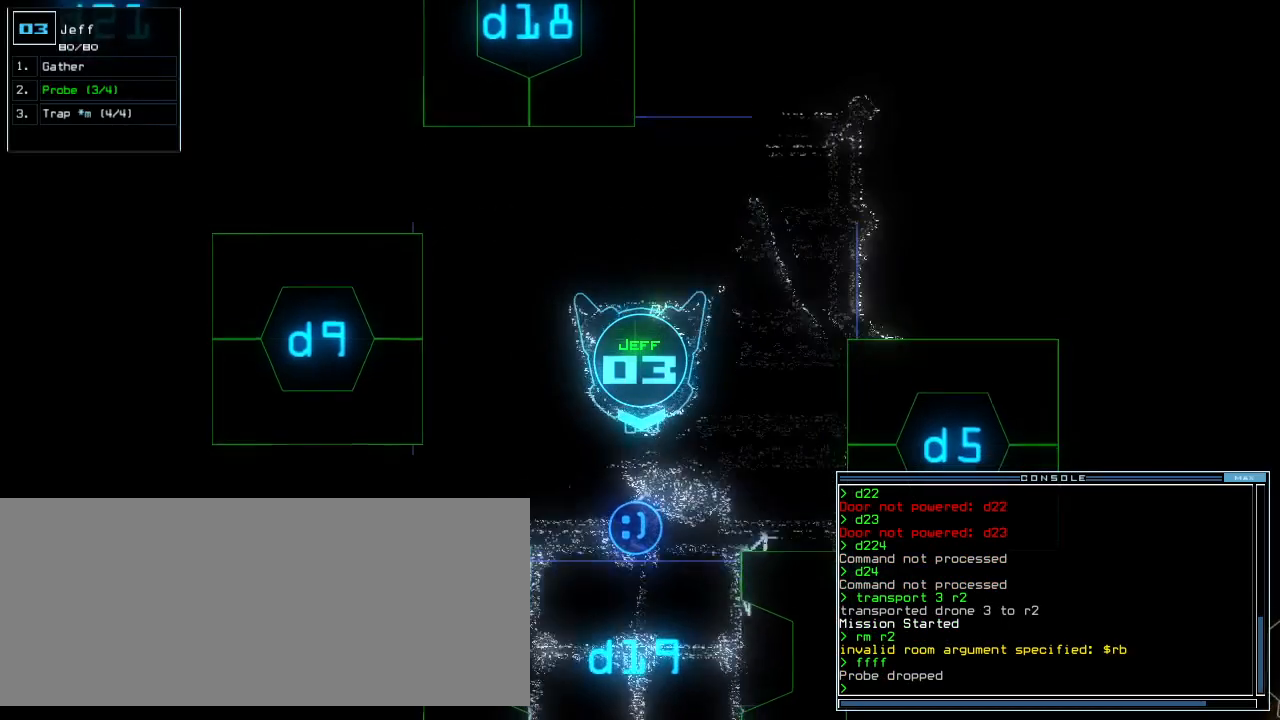
{"keys": ["up"], "events": []}